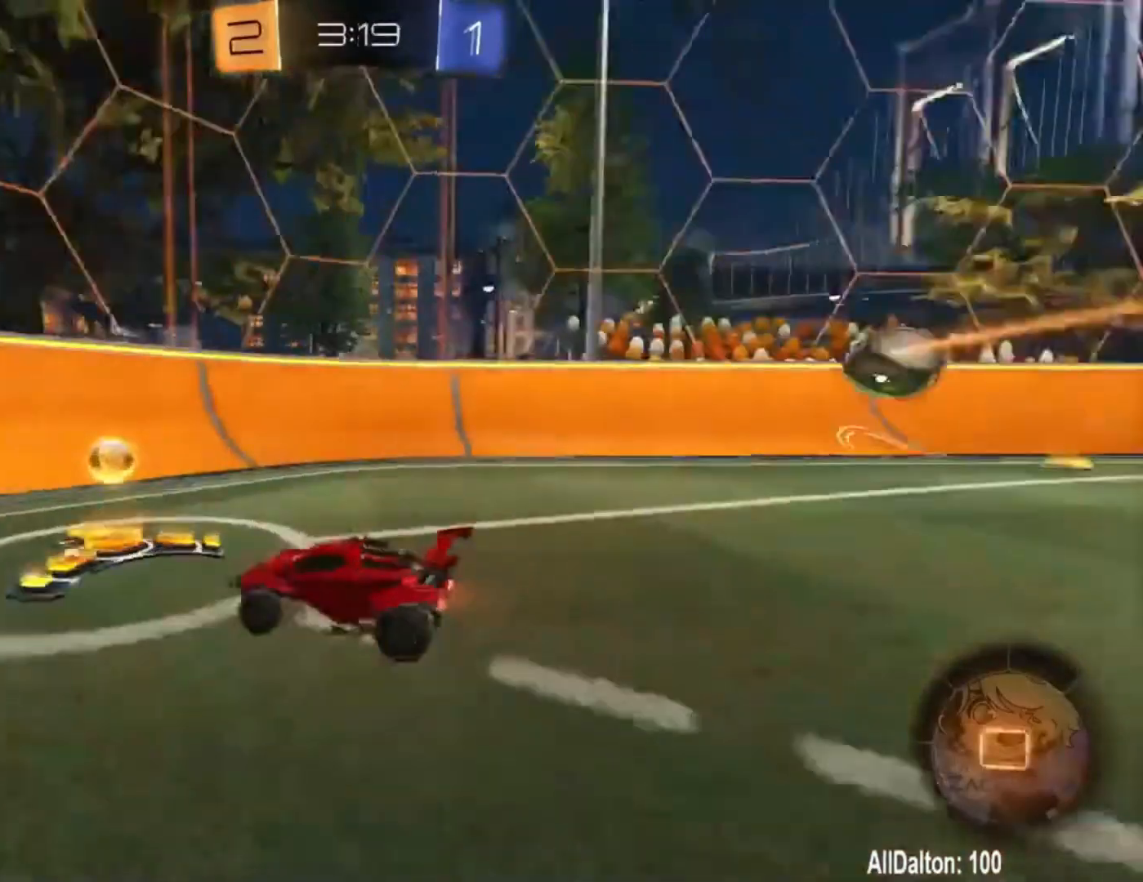
Gameplay with a controller (Xbox layout); each line is a JSON object with the inputs held at the frame after it (dt_ms = milliseconds from this image to that frame). "events" lists button and stick changes between this image and that frame as [ms after this image, input, new state], when the widget could be followed in between.
{"dt_ms": 500, "buttons": ["R2"], "left_stick": "left", "right_stick": "center", "events": [[117, "L1", "down"], [217, "L1", "up"]]}
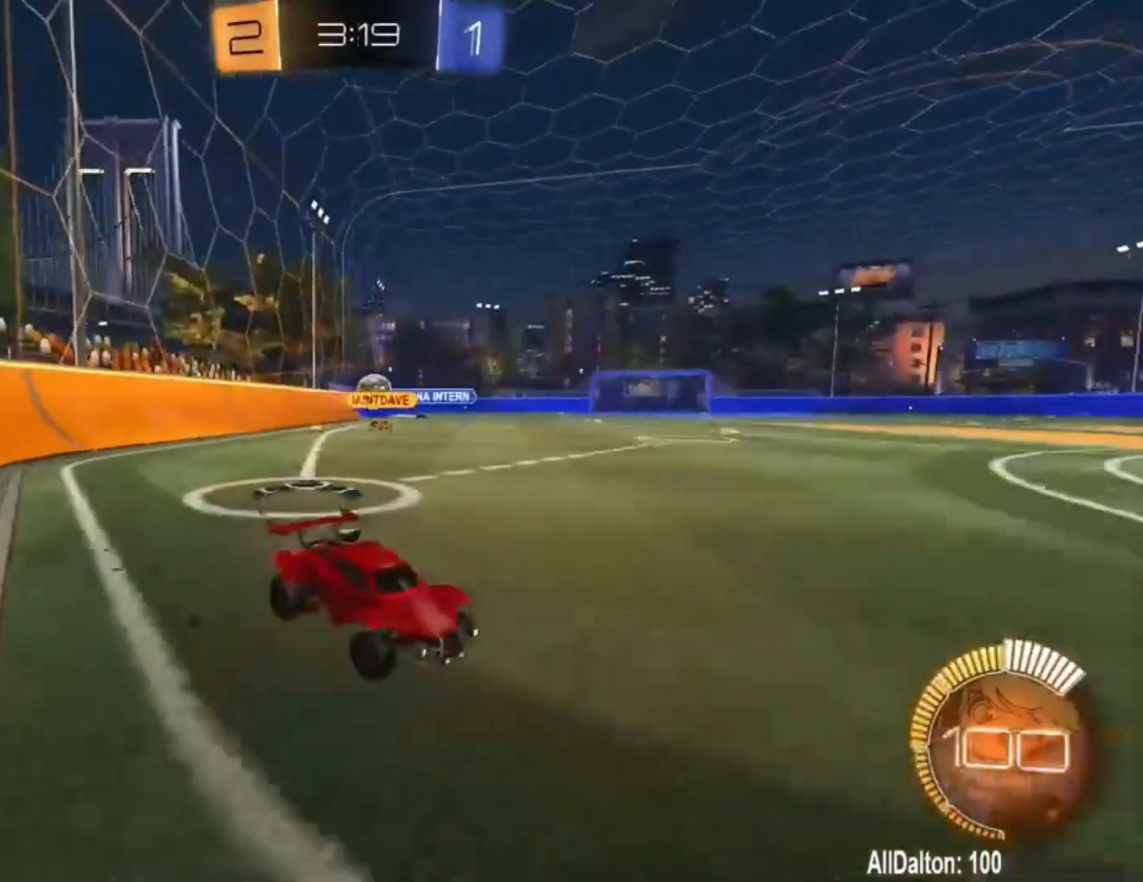
{"dt_ms": 500, "buttons": ["R2"], "left_stick": "left", "right_stick": "center", "events": []}
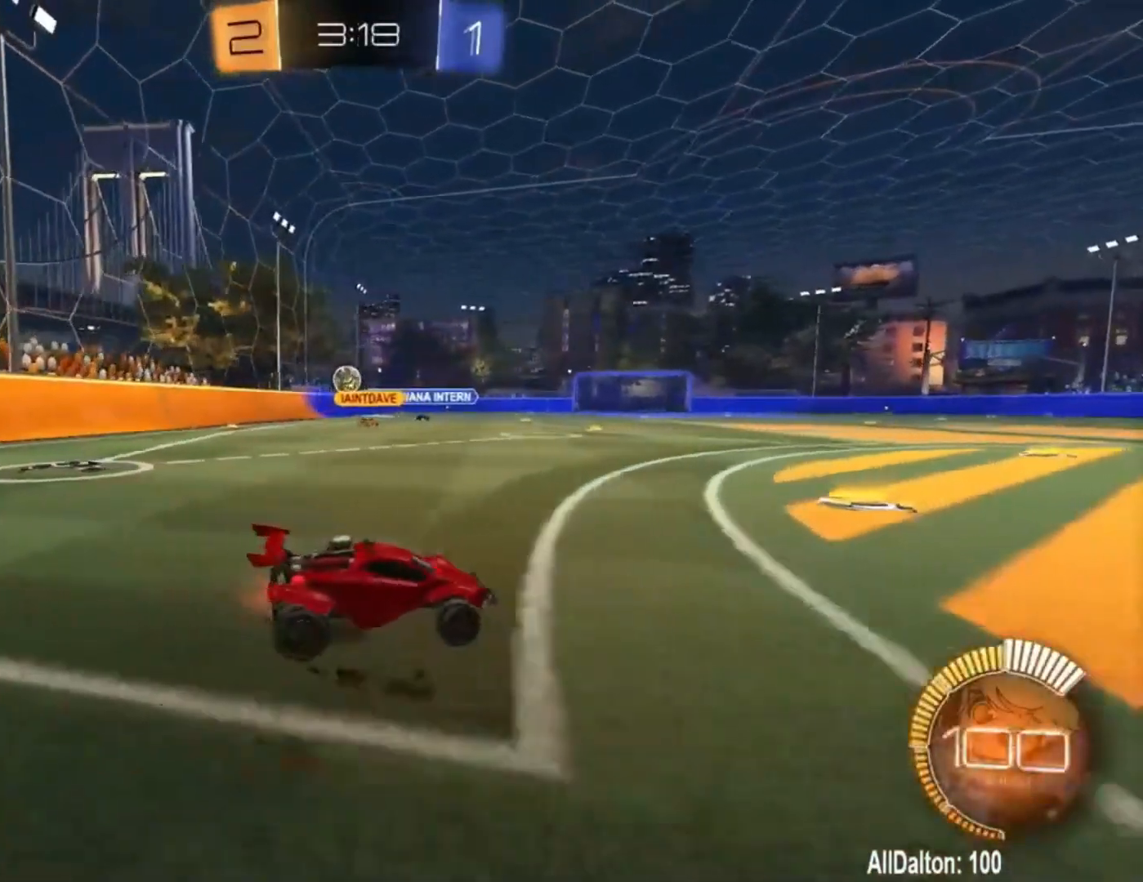
{"dt_ms": 500, "buttons": ["R2"], "left_stick": "left", "right_stick": "center", "events": [[50, "L1", "down"], [150, "L1", "up"]]}
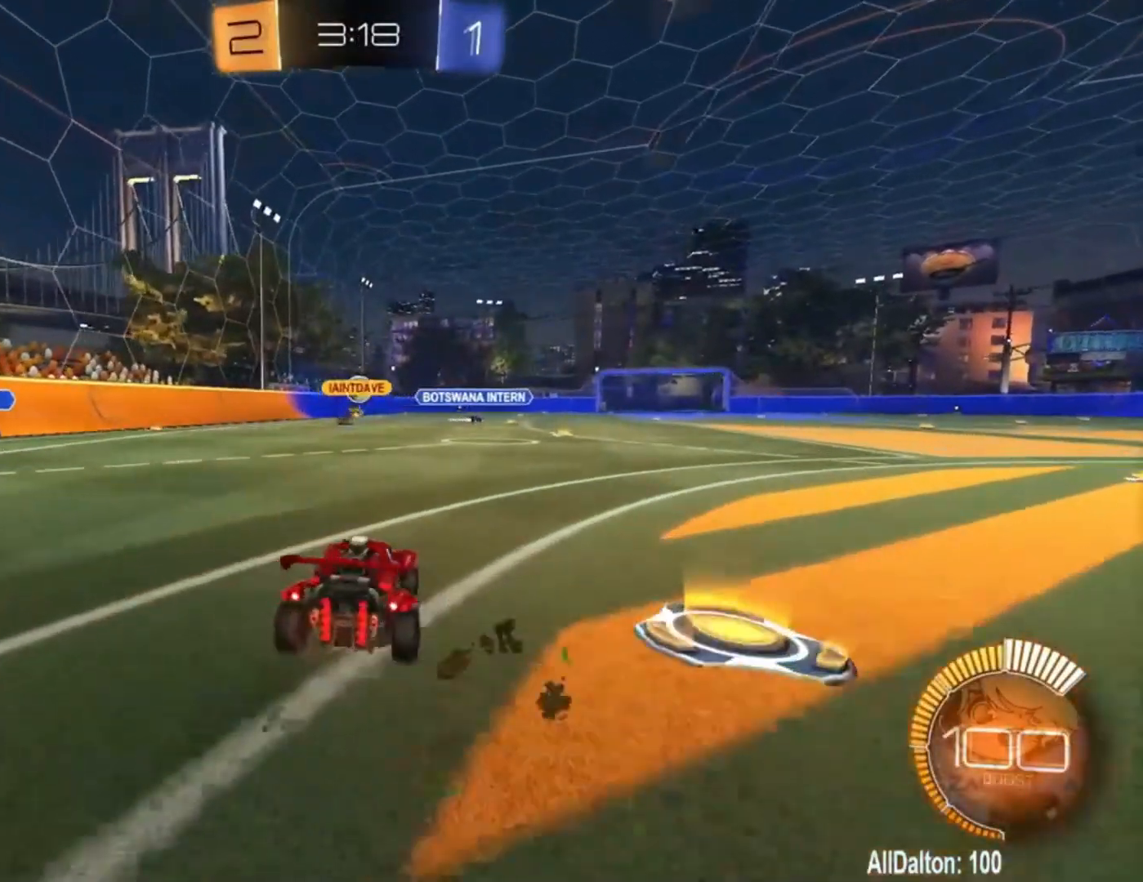
{"dt_ms": 500, "buttons": ["R2"], "left_stick": "left", "right_stick": "center", "events": [[17, "left_stick", "center"], [383, "left_stick", "left"]]}
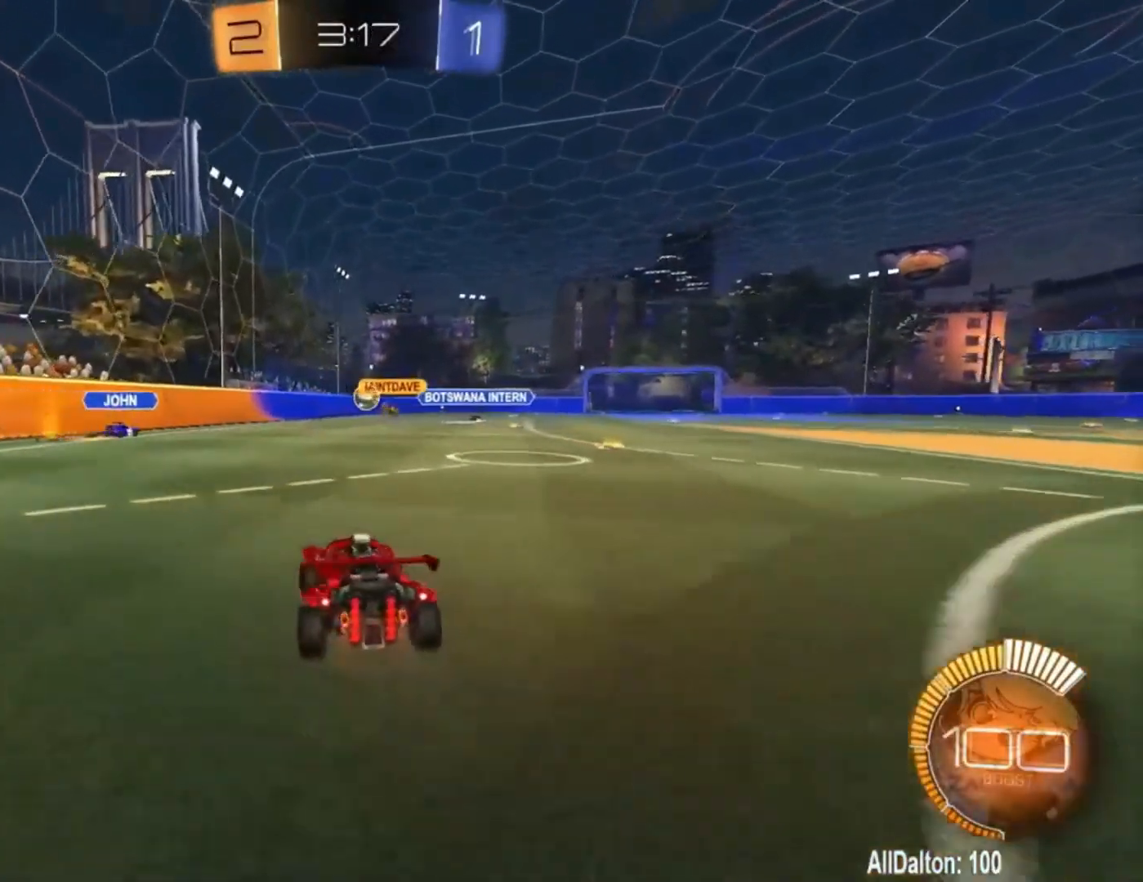
{"dt_ms": 500, "buttons": ["R2"], "left_stick": "center", "right_stick": "center", "events": [[117, "left_stick", "center"], [183, "left_stick", "left"], [317, "left_stick", "center"]]}
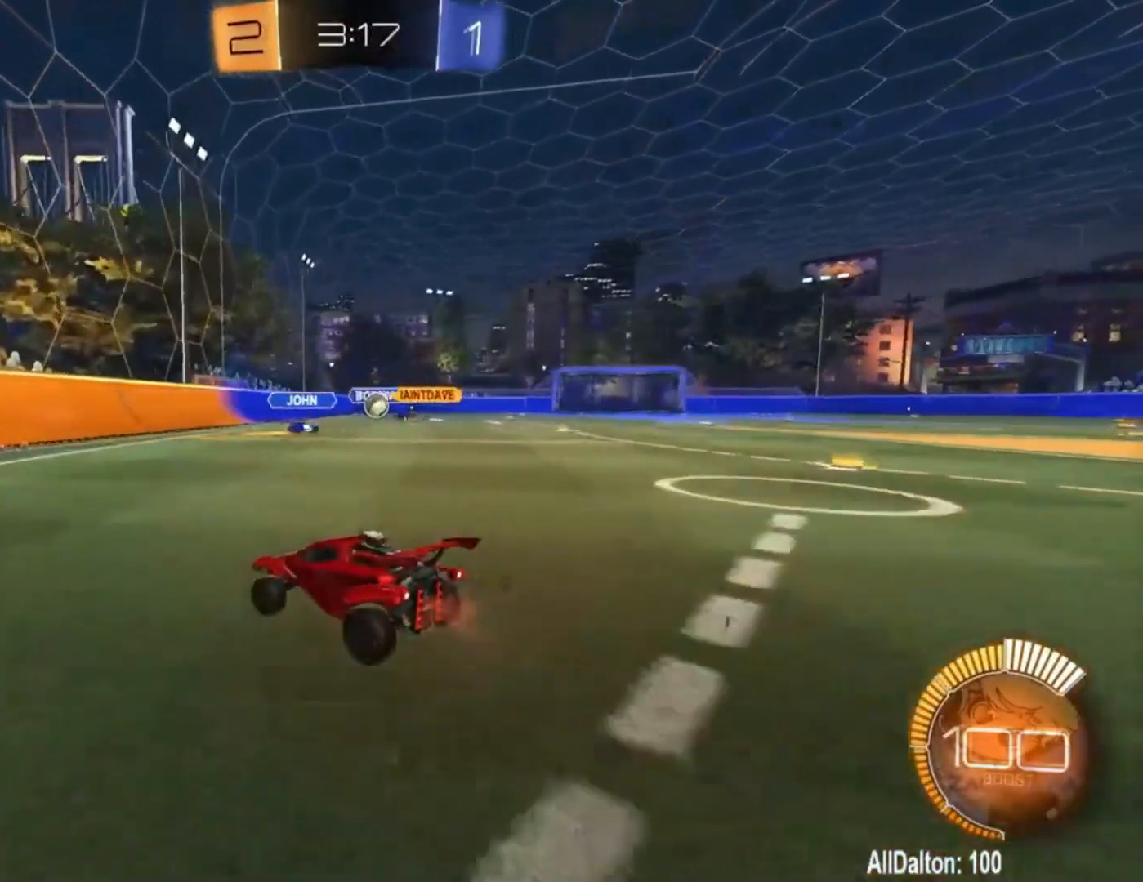
{"dt_ms": 500, "buttons": ["R1", "R2"], "left_stick": "center", "right_stick": "center", "events": [[50, "left_stick", "right"], [217, "left_stick", "center"], [483, "R1", "down"]]}
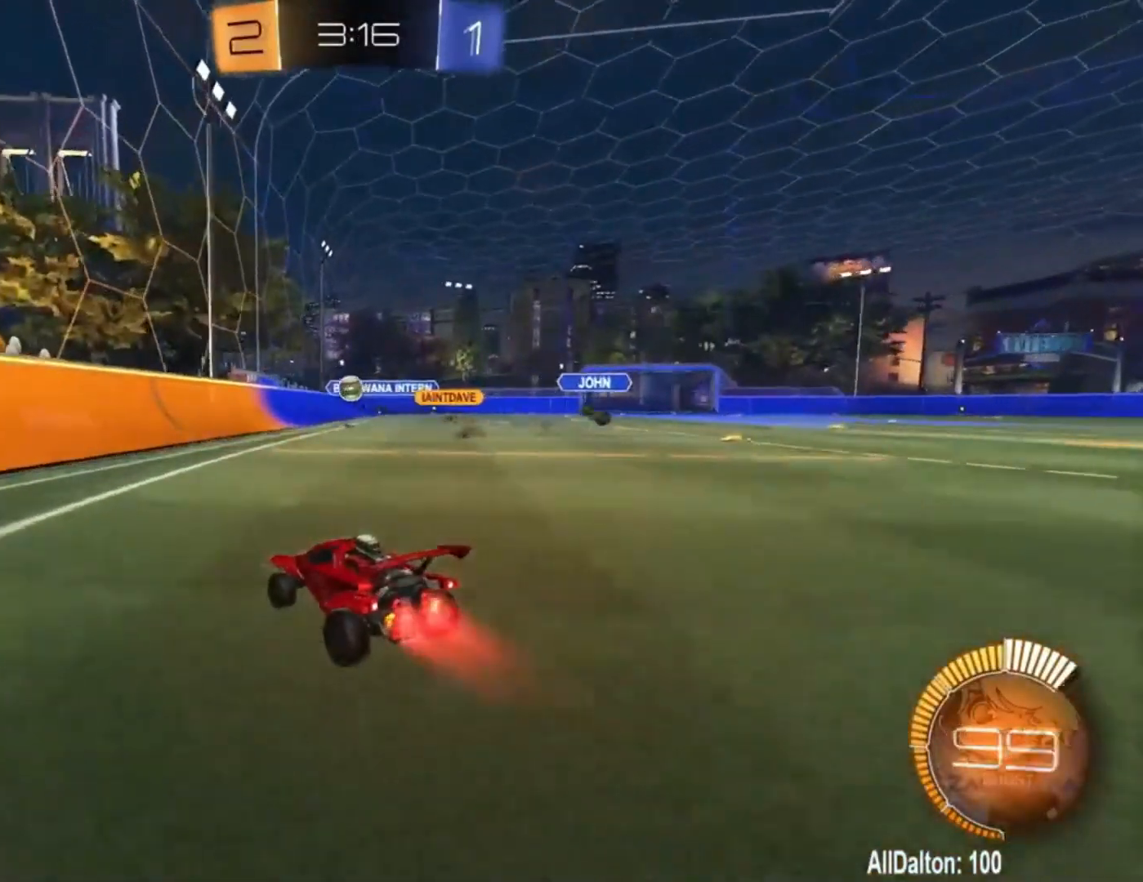
{"dt_ms": 500, "buttons": ["R1", "R2"], "left_stick": "right", "right_stick": "center", "events": [[17, "left_stick", "right"], [217, "left_stick", "center"], [483, "left_stick", "right"]]}
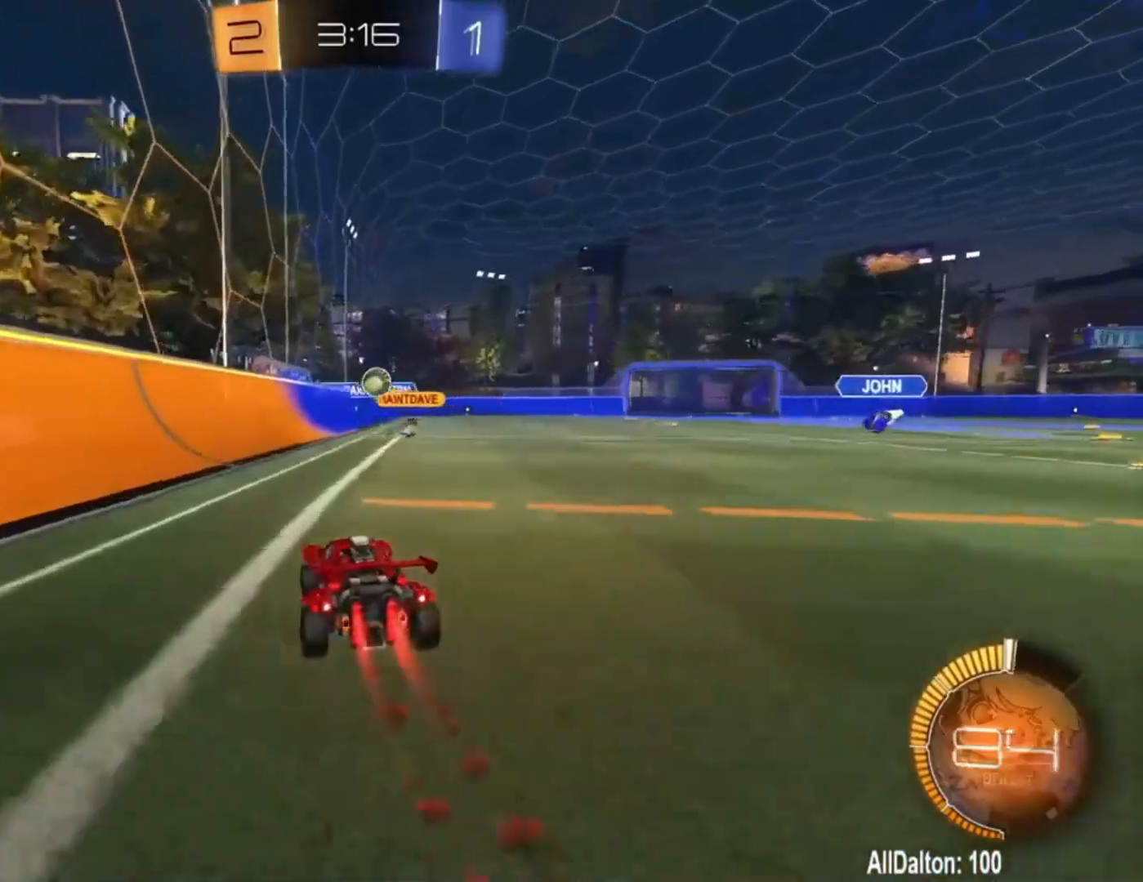
{"dt_ms": 500, "buttons": ["R1", "R2"], "left_stick": "center", "right_stick": "center", "events": [[117, "left_stick", "center"], [250, "left_stick", "right"], [383, "left_stick", "center"]]}
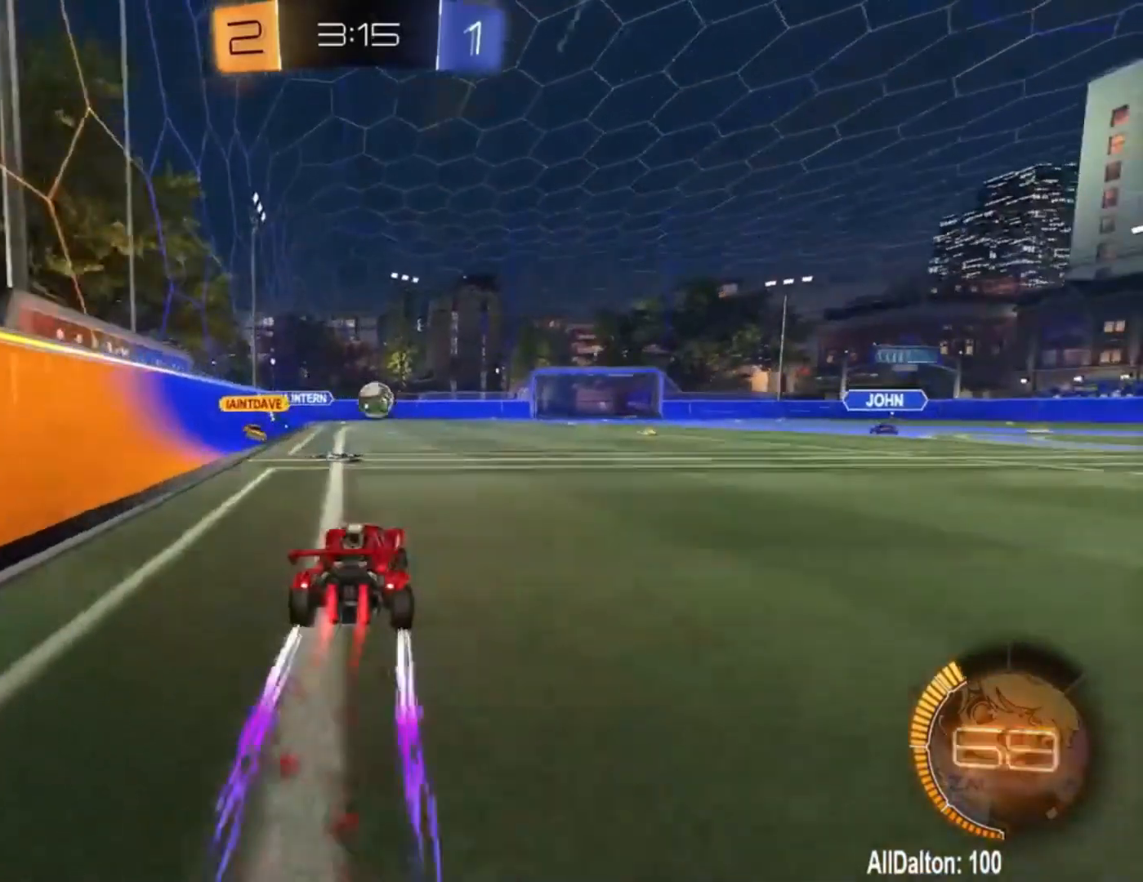
{"dt_ms": 500, "buttons": ["R2"], "left_stick": "right", "right_stick": "center", "events": [[183, "left_stick", "right"], [217, "R1", "up"], [317, "L1", "down"], [417, "L1", "up"]]}
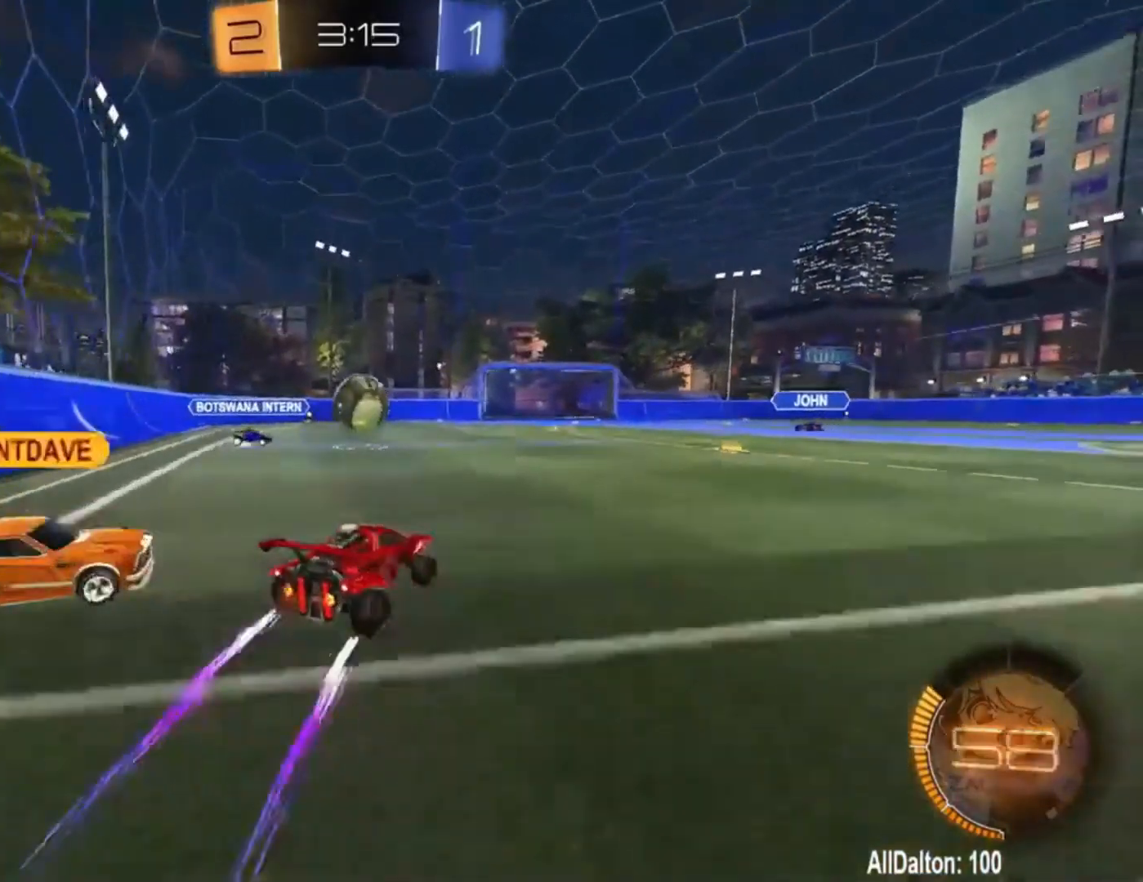
{"dt_ms": 500, "buttons": ["R1", "R2"], "left_stick": "left", "right_stick": "center", "events": [[283, "R1", "down"], [417, "left_stick", "left"]]}
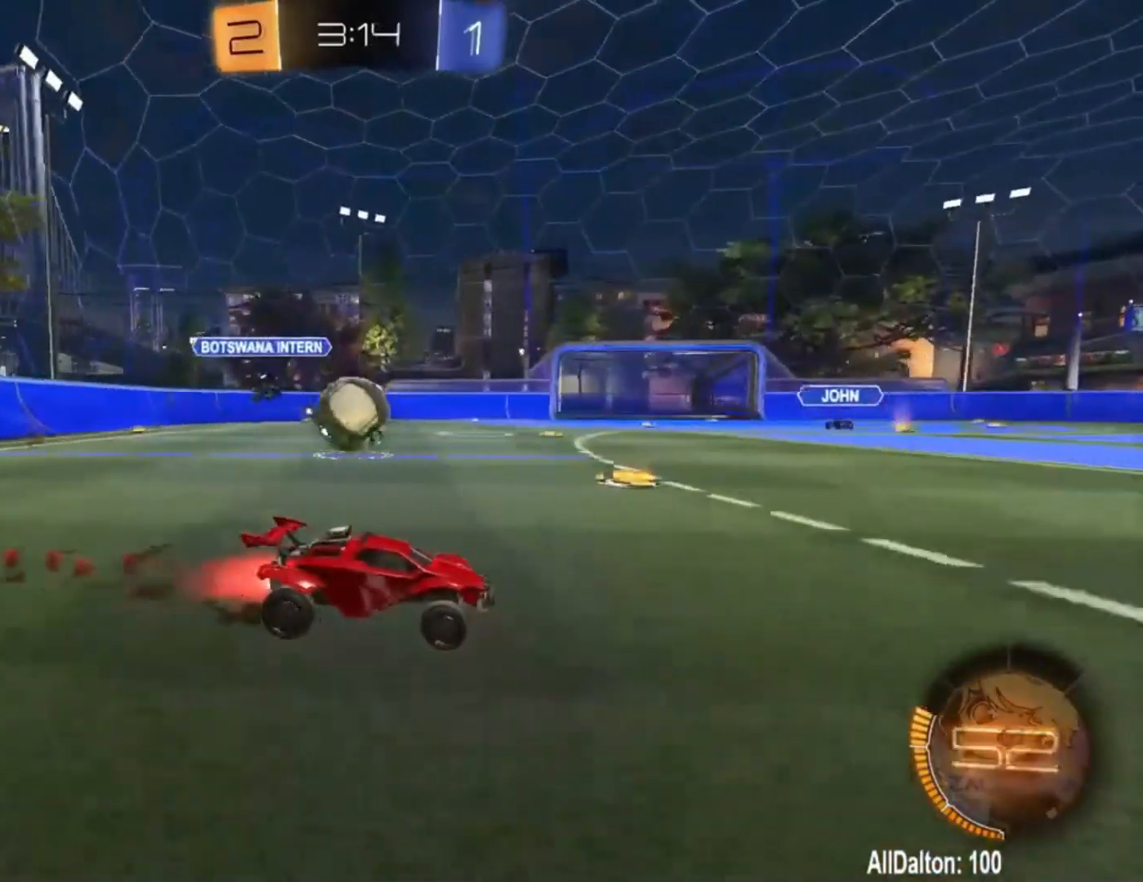
{"dt_ms": 500, "buttons": ["R2"], "left_stick": "left", "right_stick": "center", "events": [[283, "R1", "up"]]}
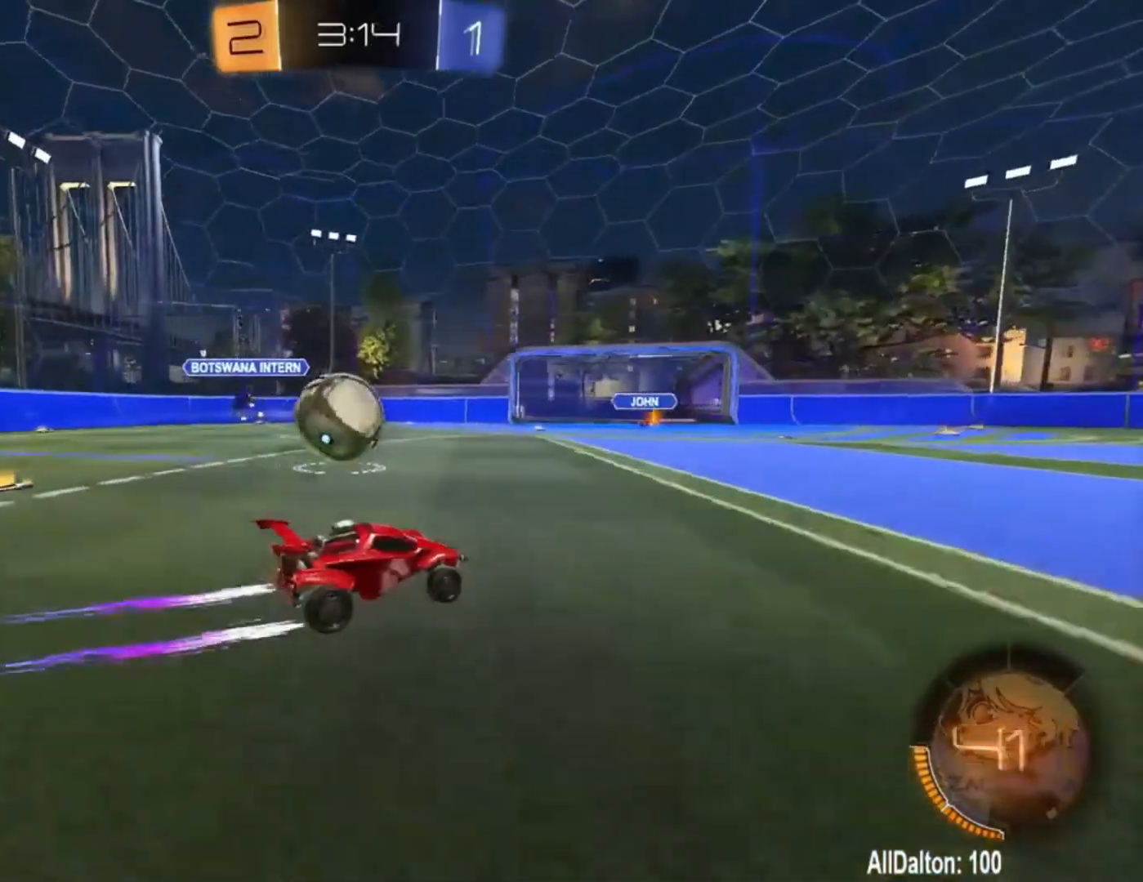
{"dt_ms": 500, "buttons": ["L2"], "left_stick": "right", "right_stick": "center", "events": [[150, "R1", "down"], [183, "left_stick", "up-left"], [283, "R1", "up"], [283, "left_stick", "right"], [350, "L2", "down"], [383, "R2", "up"]]}
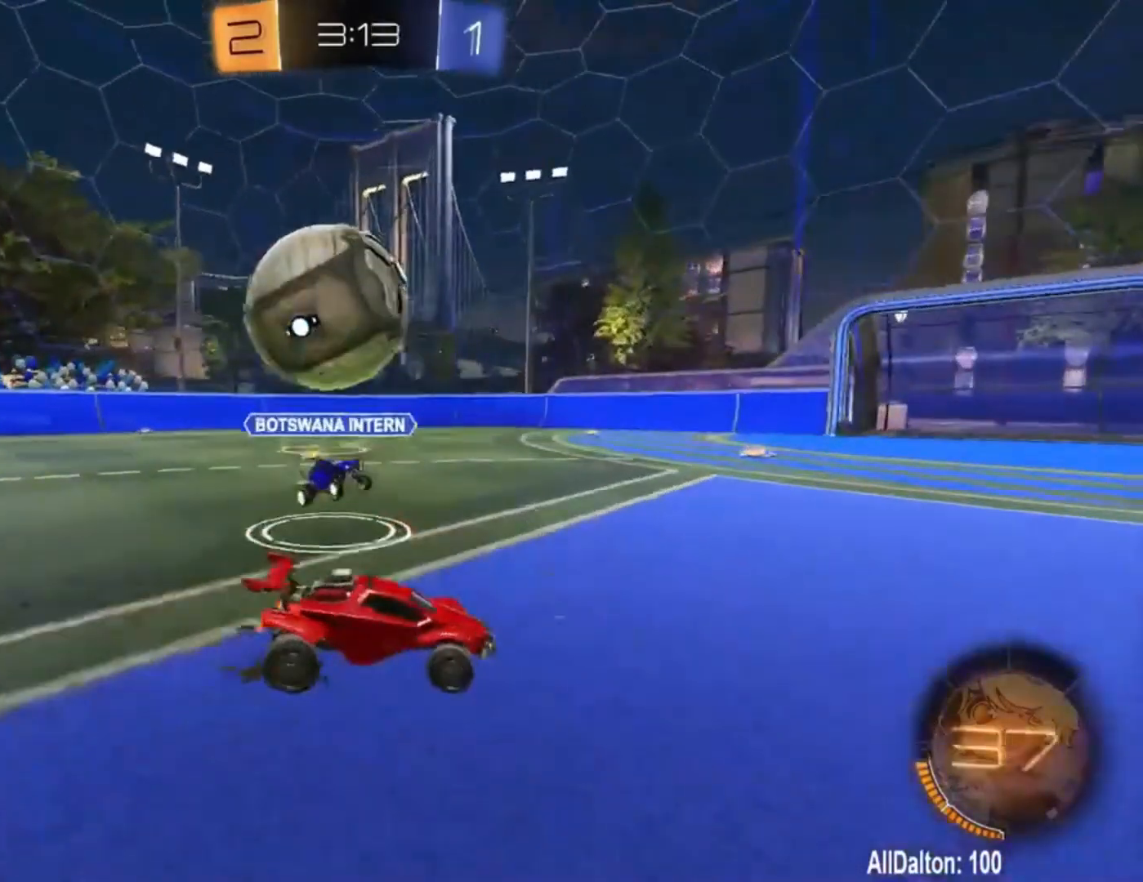
{"dt_ms": 500, "buttons": ["R2"], "left_stick": "right", "right_stick": "center", "events": [[217, "L2", "up"], [383, "R2", "down"]]}
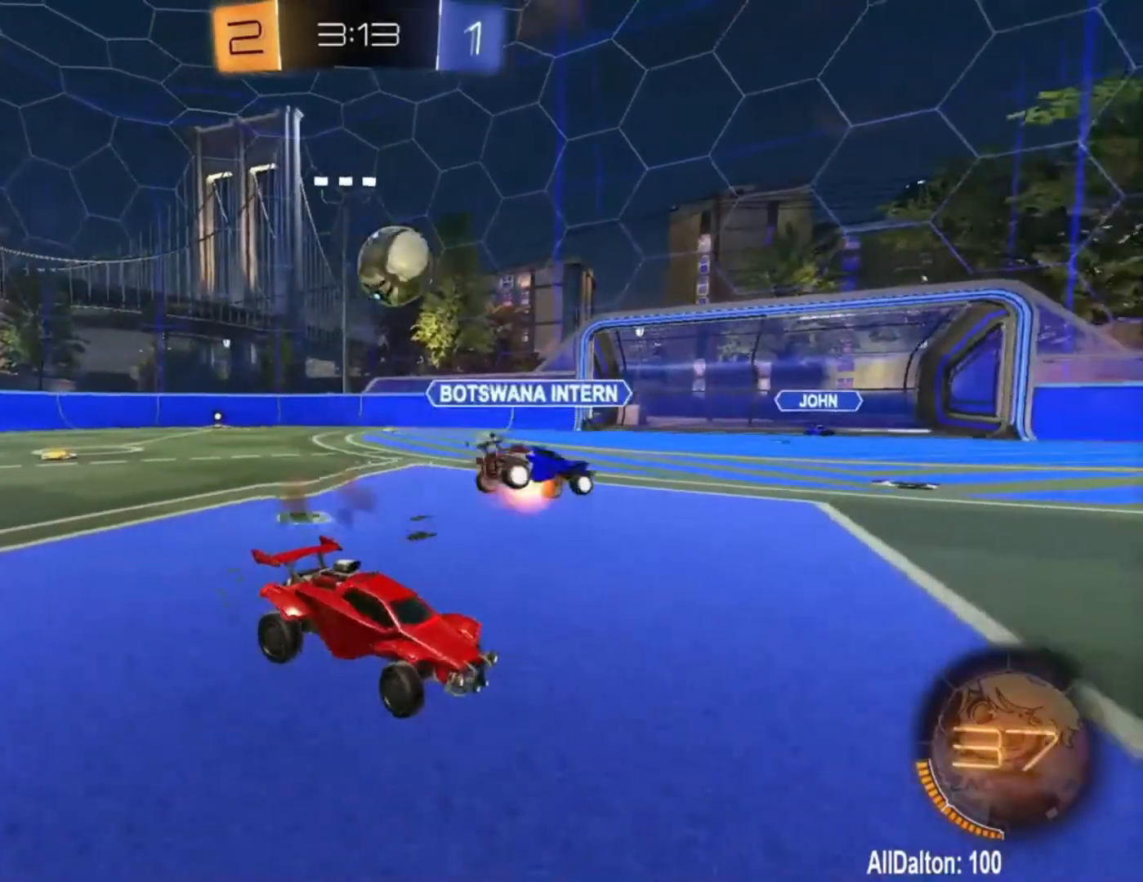
{"dt_ms": 500, "buttons": ["R2"], "left_stick": "right", "right_stick": "center", "events": []}
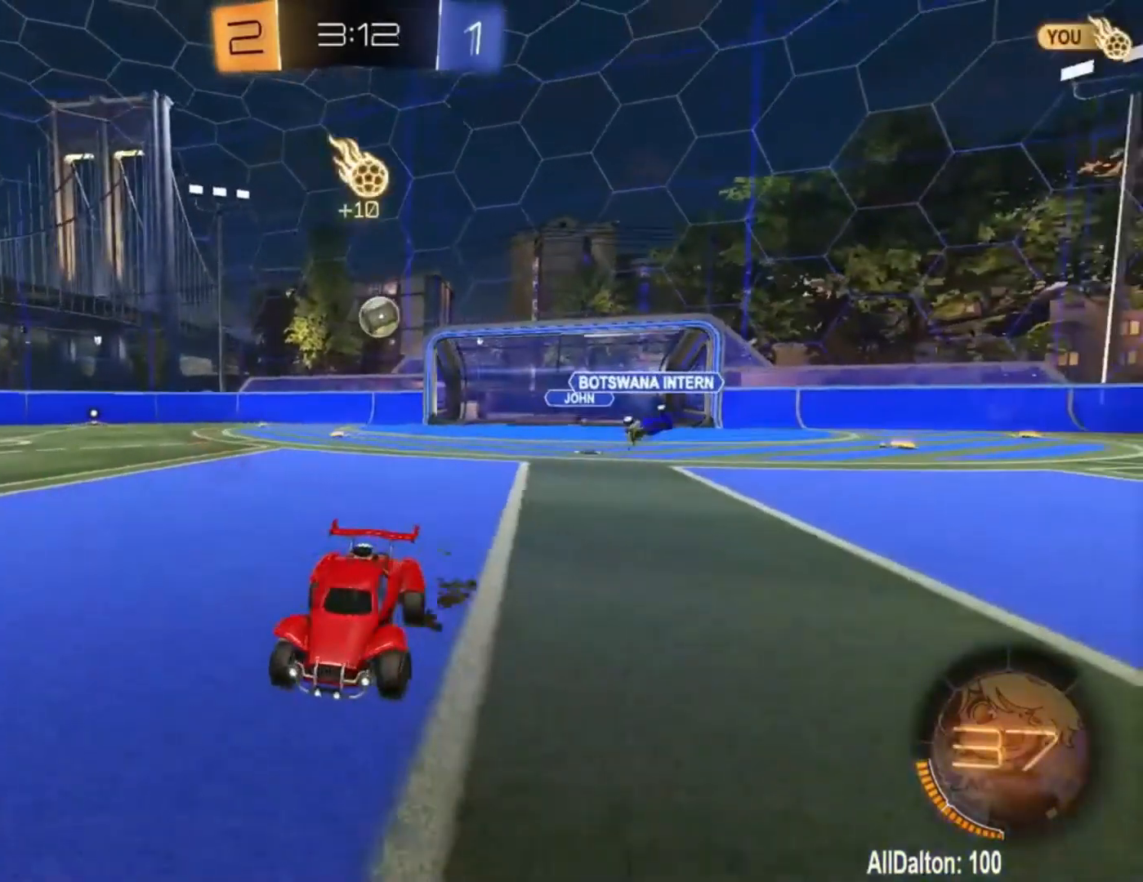
{"dt_ms": 500, "buttons": ["R2"], "left_stick": "right", "right_stick": "center", "events": []}
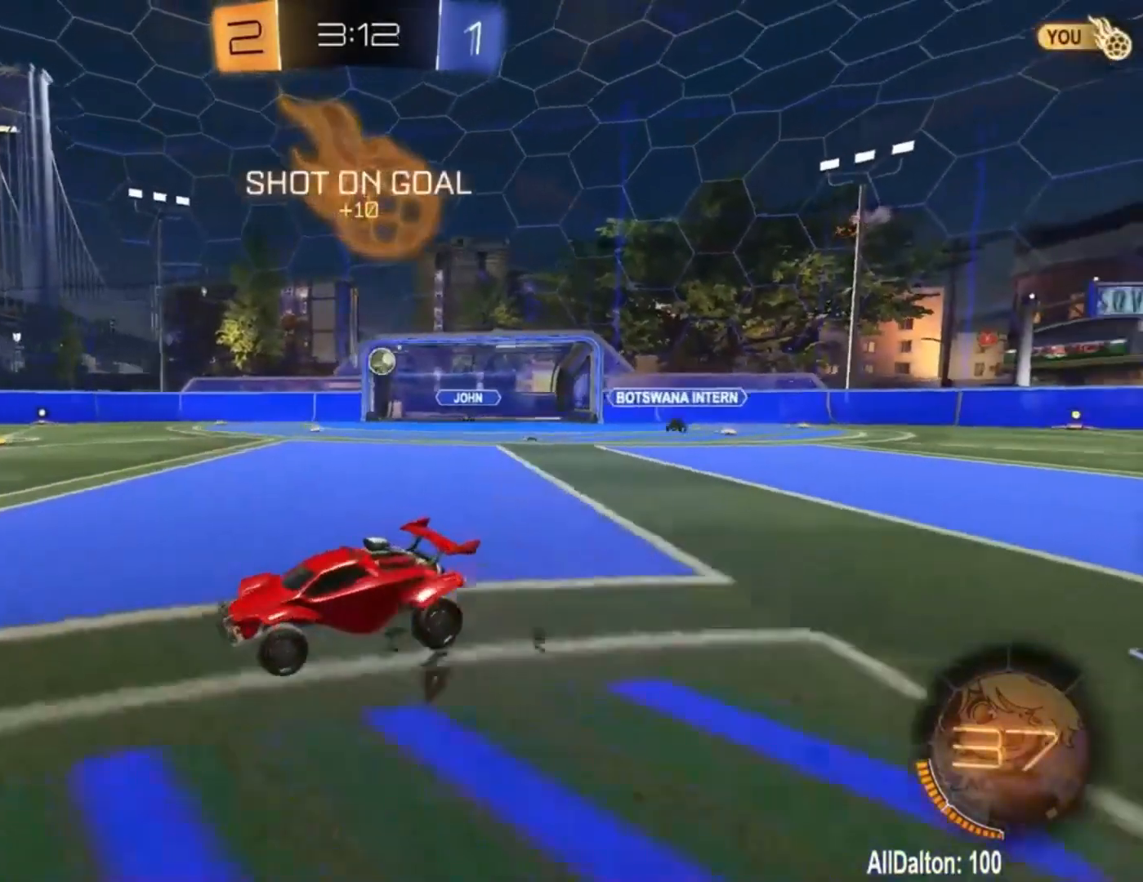
{"dt_ms": 500, "buttons": ["R2"], "left_stick": "left", "right_stick": "center", "events": [[250, "left_stick", "center"], [417, "left_stick", "left"]]}
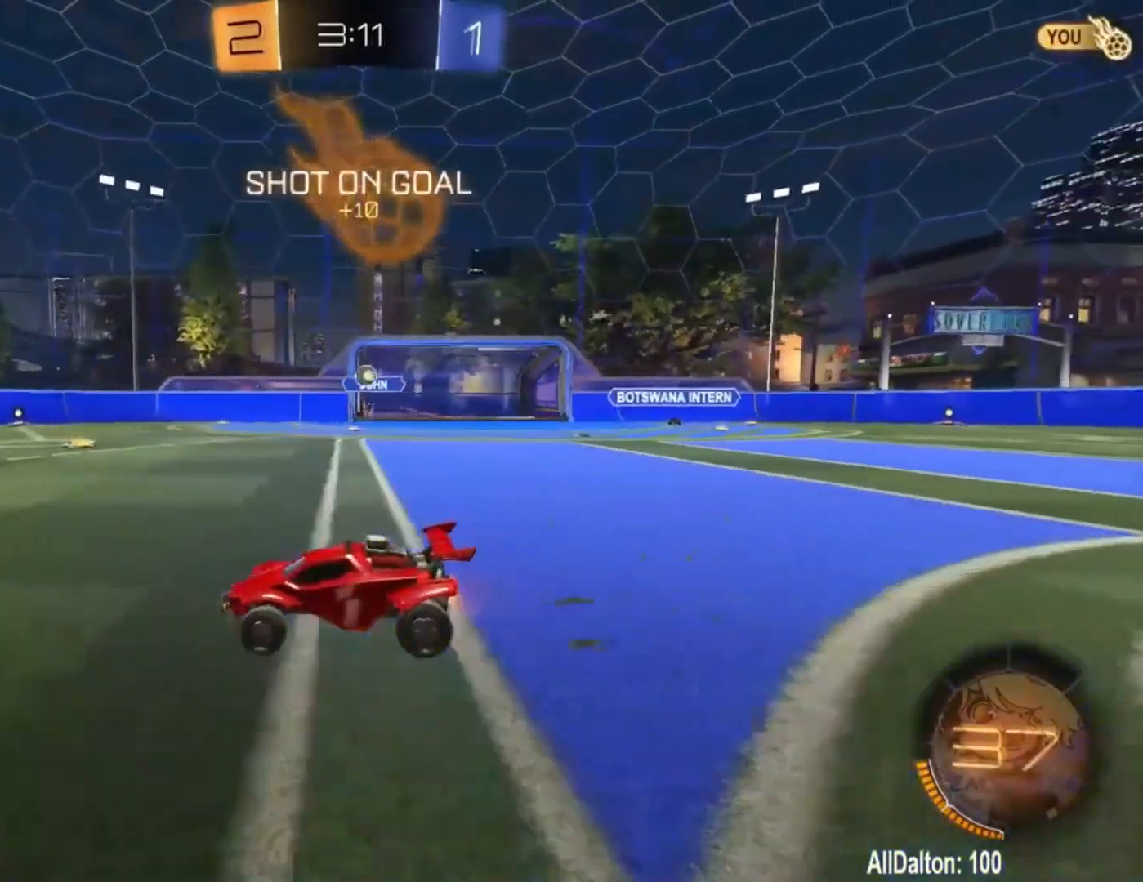
{"dt_ms": 500, "buttons": ["R2"], "left_stick": "right", "right_stick": "center", "events": [[150, "left_stick", "right"], [283, "L1", "down"], [417, "L1", "up"]]}
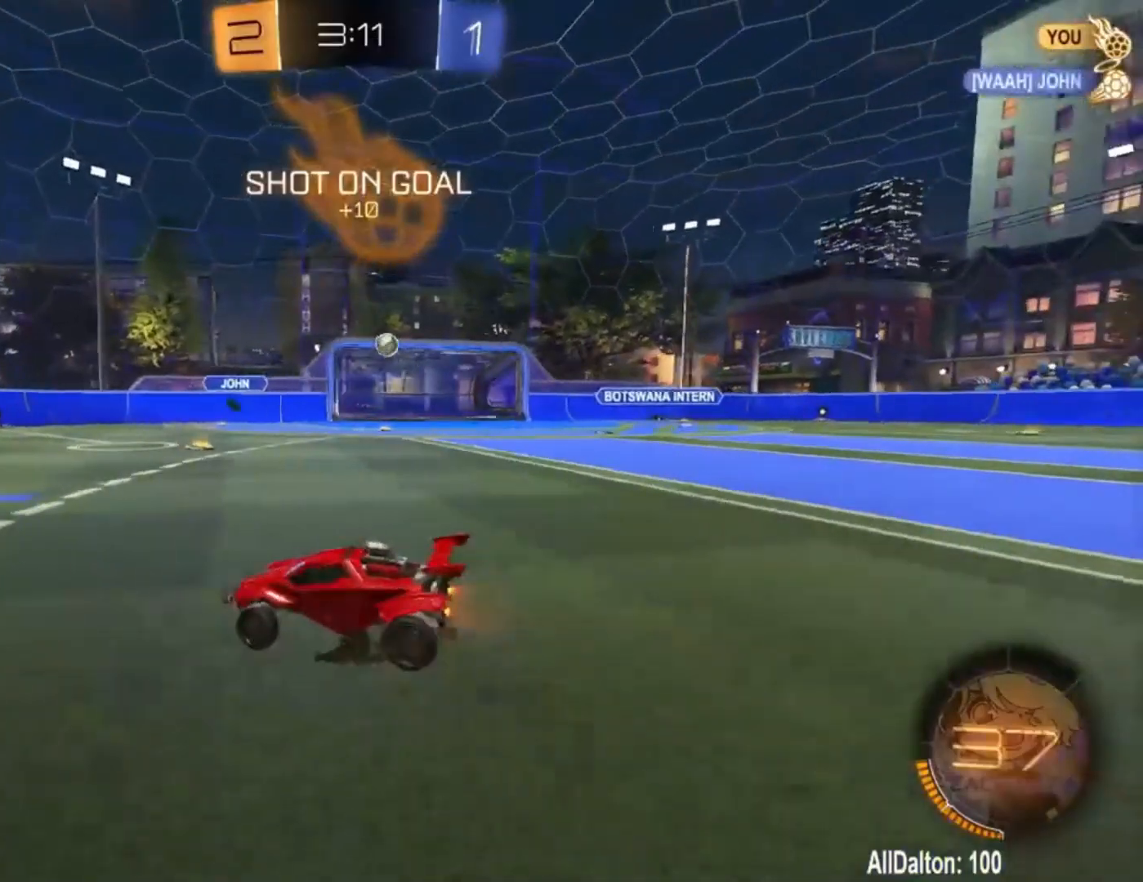
{"dt_ms": 500, "buttons": ["R1", "R2"], "left_stick": "right", "right_stick": "center", "events": [[283, "R1", "down"]]}
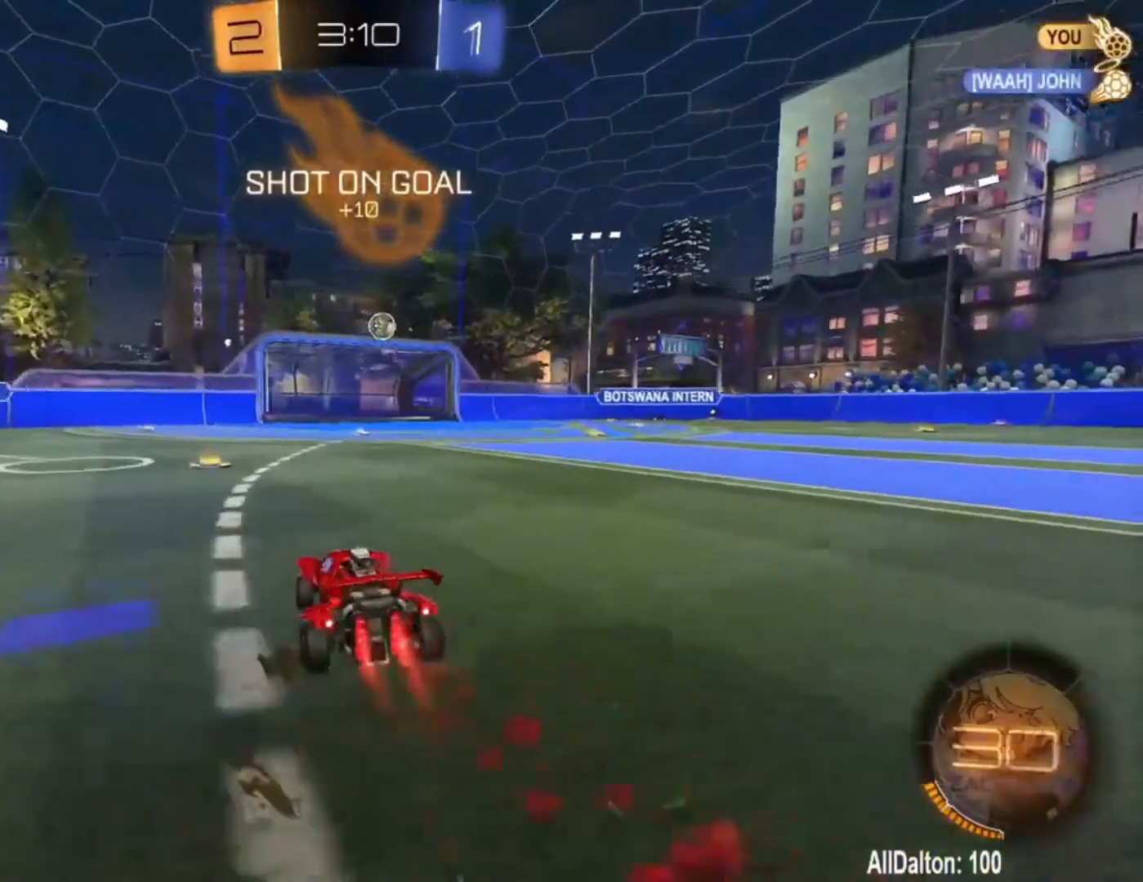
{"dt_ms": 500, "buttons": ["R1", "R2"], "left_stick": "right", "right_stick": "center", "events": [[317, "left_stick", "center"], [450, "left_stick", "right"]]}
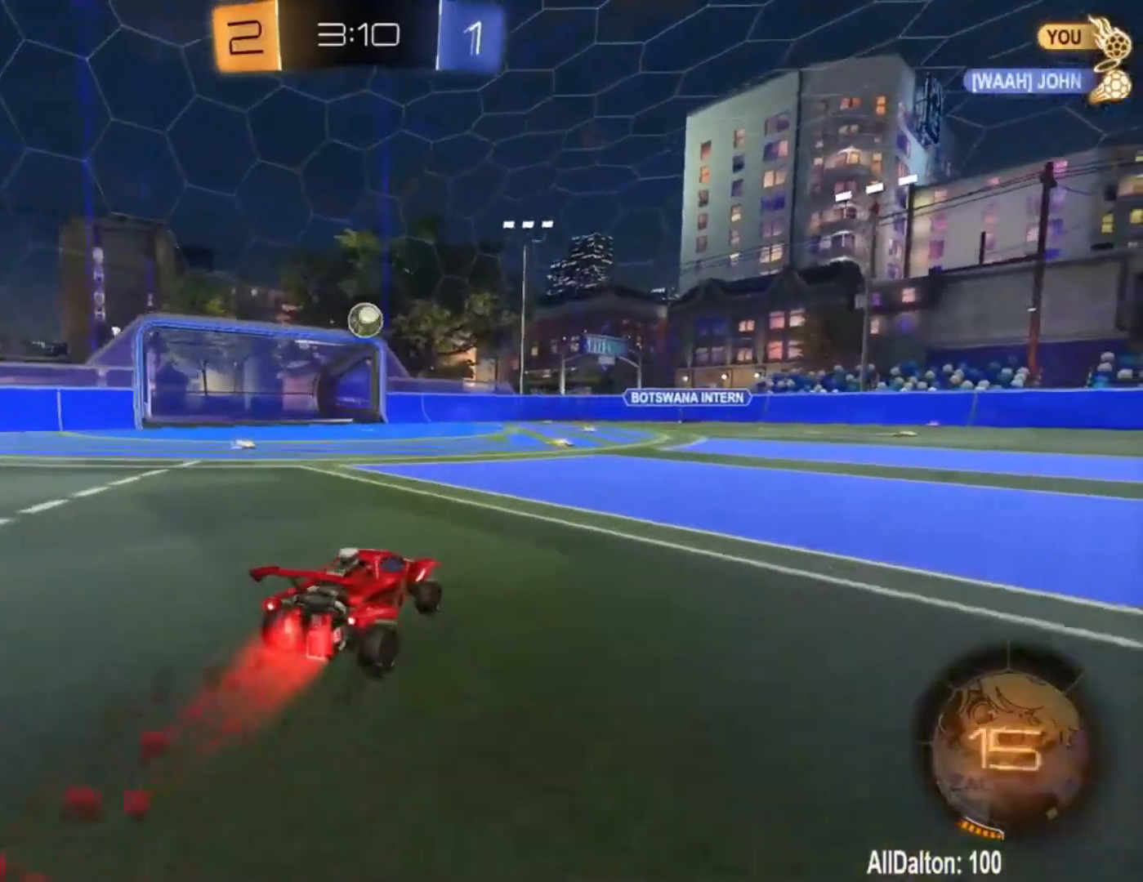
{"dt_ms": 500, "buttons": ["R2"], "left_stick": "center", "right_stick": "center", "events": [[83, "left_stick", "center"], [250, "left_stick", "left"], [317, "R1", "up"], [350, "left_stick", "center"]]}
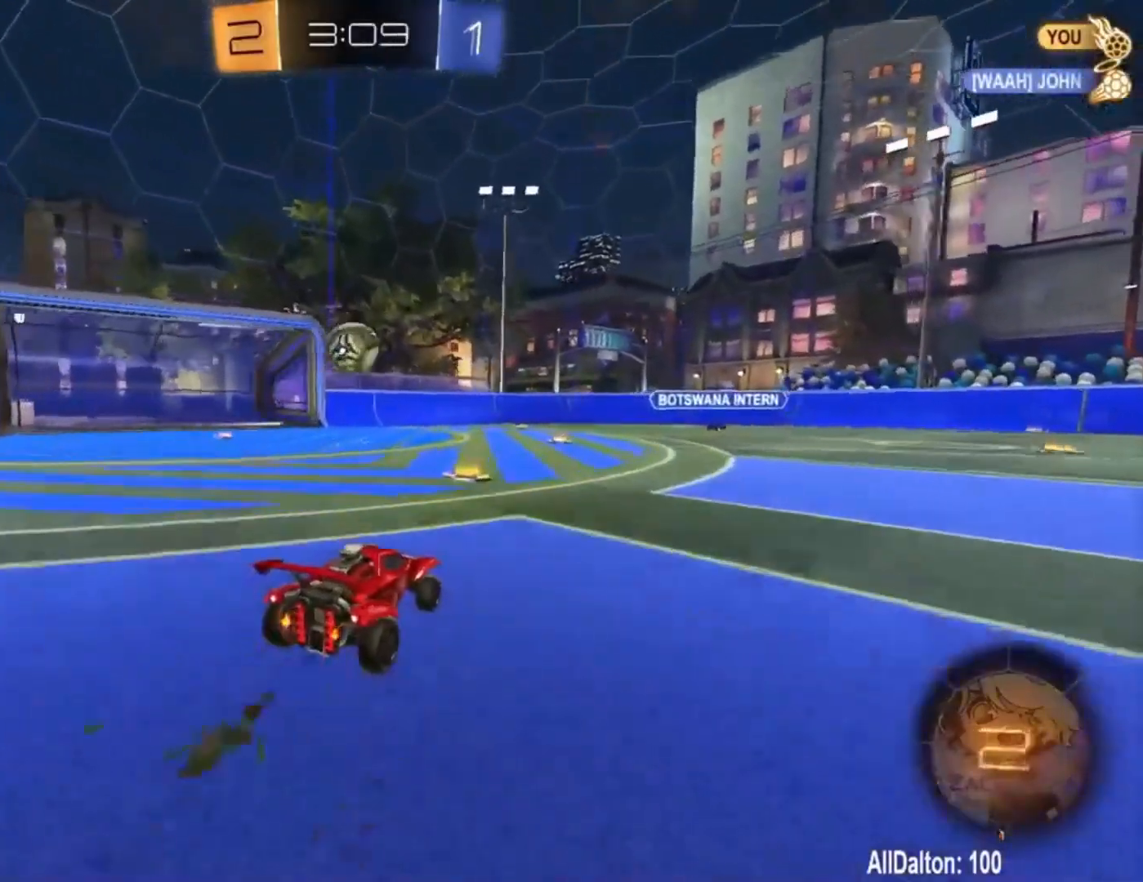
{"dt_ms": 500, "buttons": ["A", "L1", "R1", "R2"], "left_stick": "up-left", "right_stick": "center", "events": [[17, "A", "down"], [17, "left_stick", "down"], [117, "L1", "down"], [183, "left_stick", "right"], [217, "A", "up"], [250, "R1", "down"], [283, "L1", "up"], [350, "left_stick", "up-left"], [483, "A", "down"], [483, "L1", "down"]]}
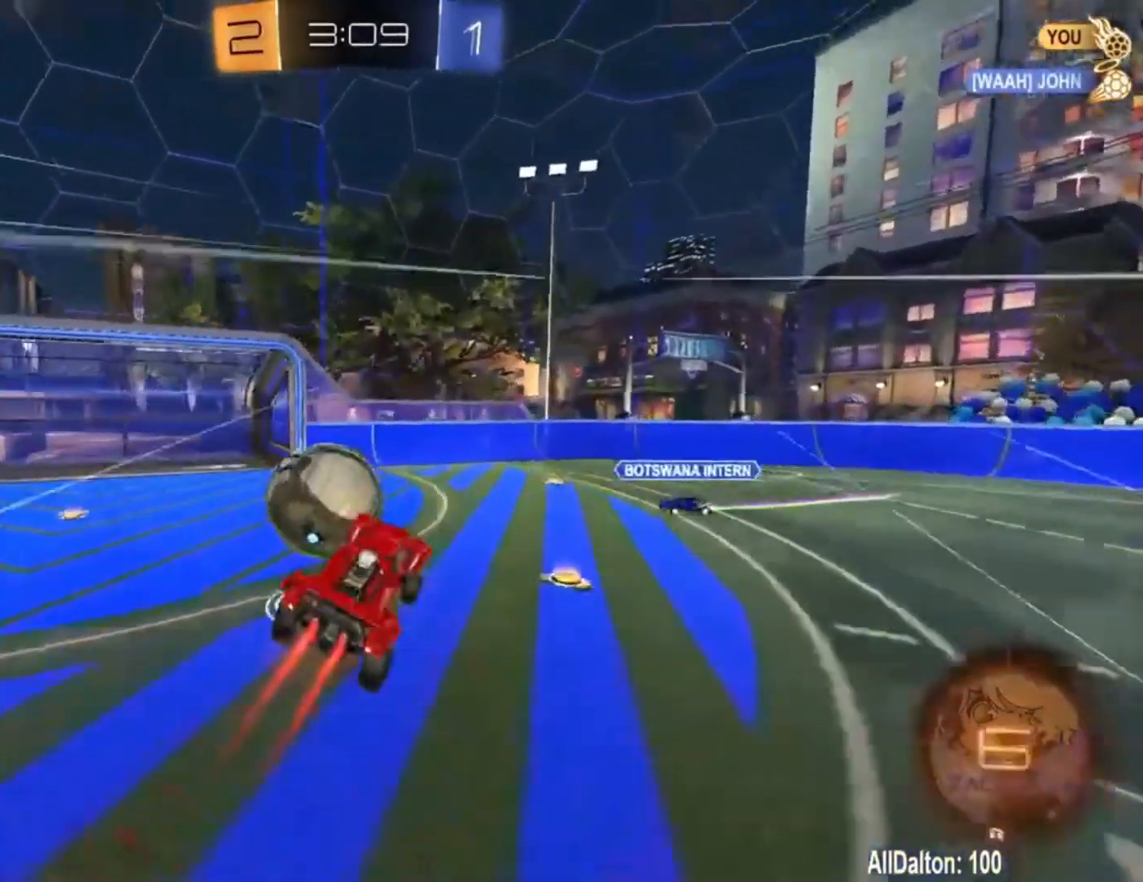
{"dt_ms": 500, "buttons": ["L1", "R2"], "left_stick": "up-left", "right_stick": "center", "events": [[83, "L3", "down"], [217, "R1", "up"], [250, "A", "up"], [350, "L3", "up"]]}
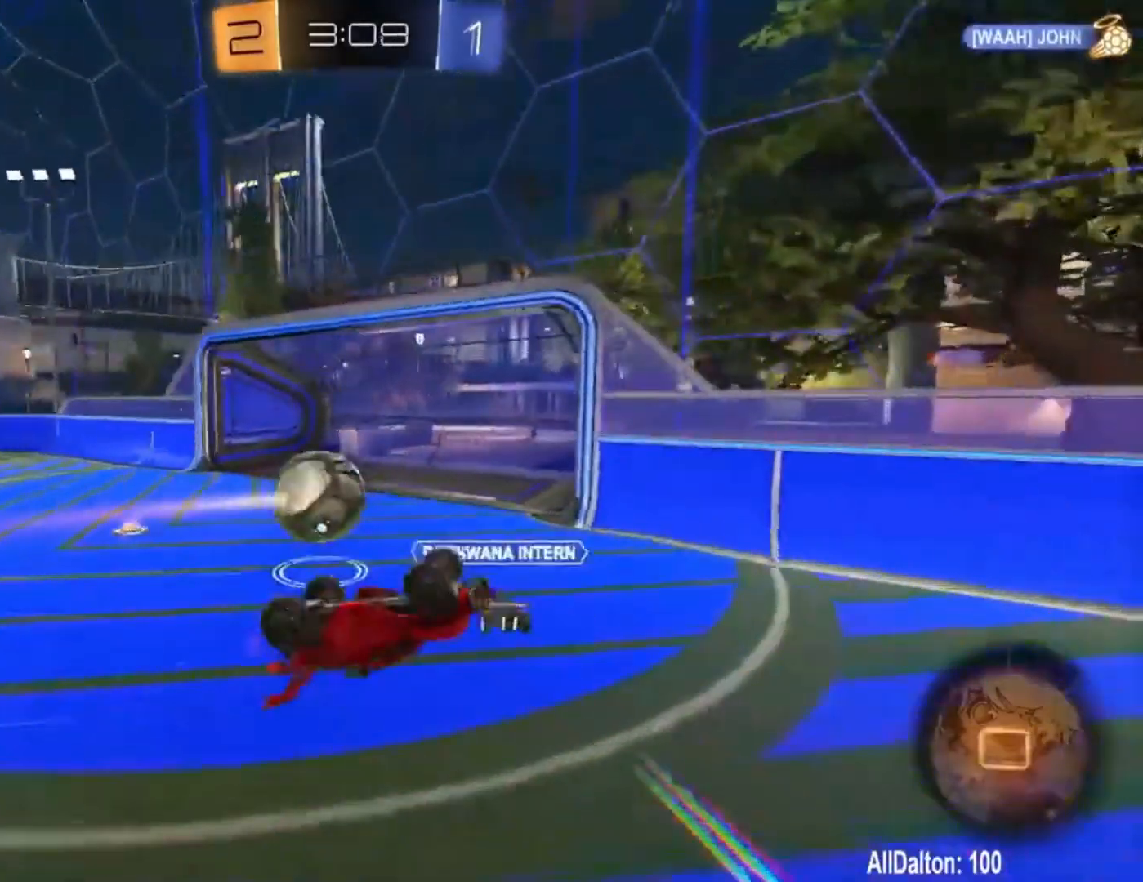
{"dt_ms": 500, "buttons": ["R2"], "left_stick": "right", "right_stick": "center", "events": [[50, "L1", "up"], [117, "left_stick", "center"], [217, "left_stick", "up-left"], [317, "left_stick", "center"], [450, "left_stick", "right"]]}
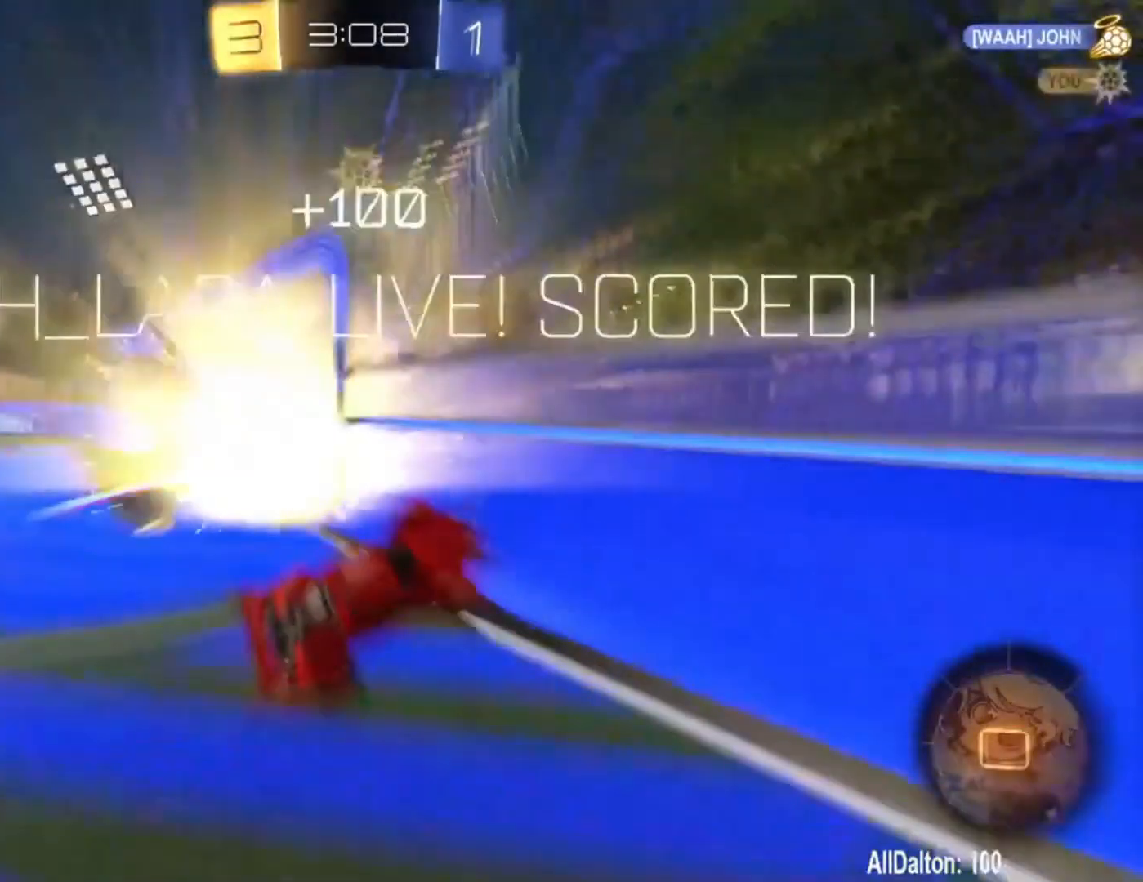
{"dt_ms": 500, "buttons": ["R2"], "left_stick": "down-right", "right_stick": "center", "events": [[17, "Y", "down"], [83, "left_stick", "center"], [117, "Y", "up"], [250, "left_stick", "right"], [417, "left_stick", "down-right"]]}
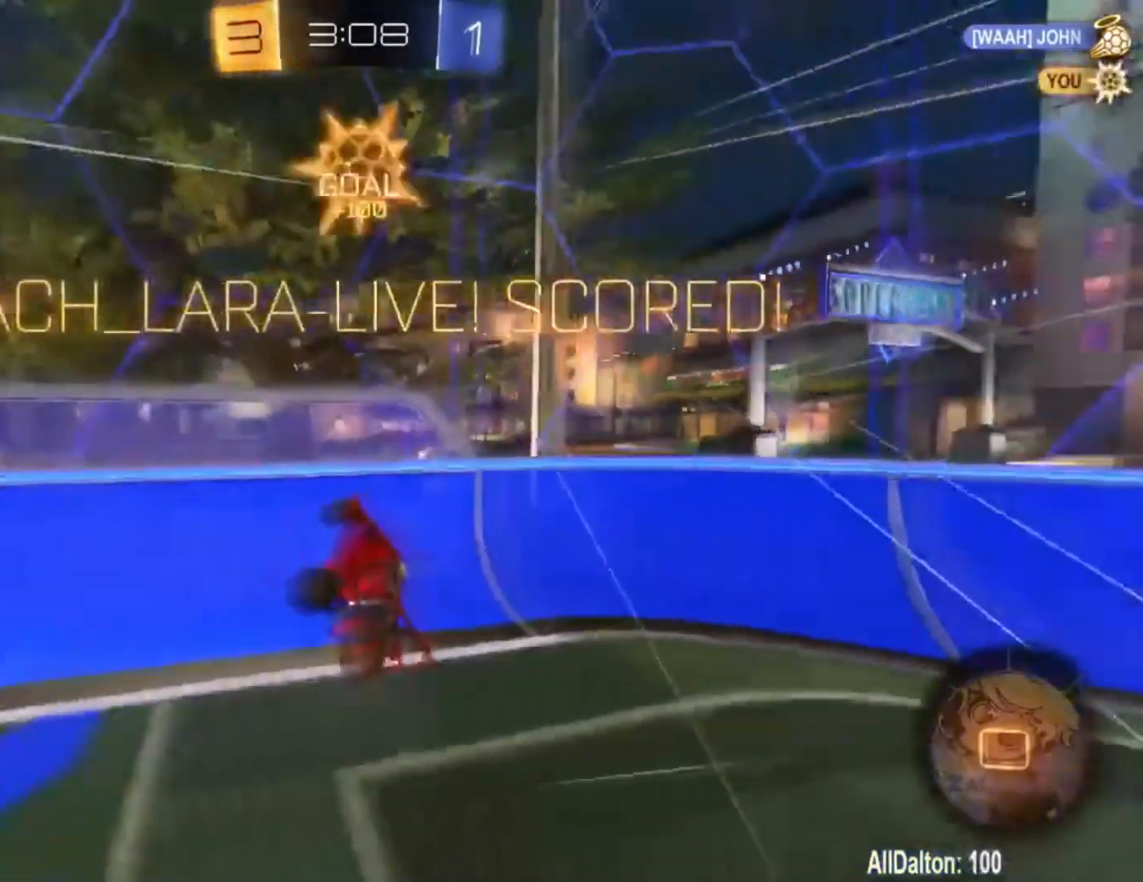
{"dt_ms": 500, "buttons": ["R2"], "left_stick": "down-right", "right_stick": "center", "events": []}
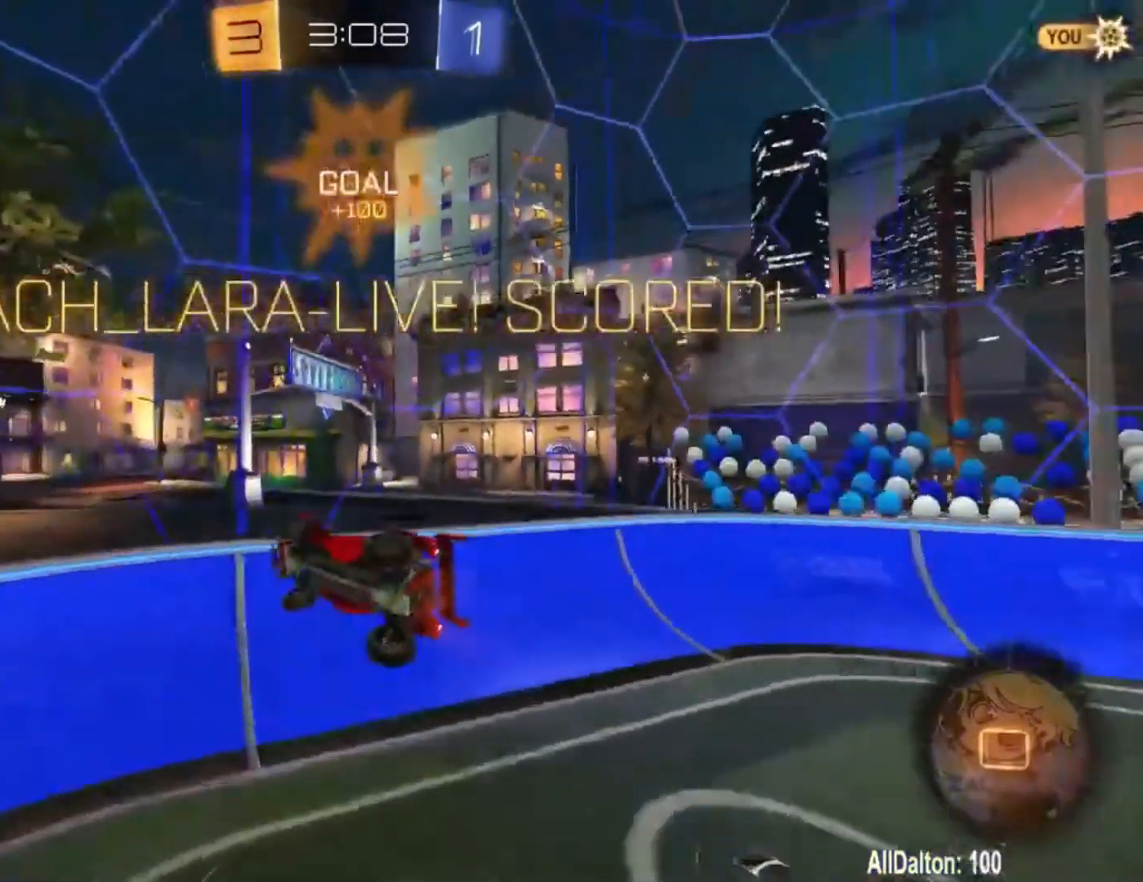
{"dt_ms": 500, "buttons": ["L1", "R2"], "left_stick": "center", "right_stick": "center", "events": [[317, "L1", "down"], [383, "left_stick", "right"], [483, "left_stick", "center"]]}
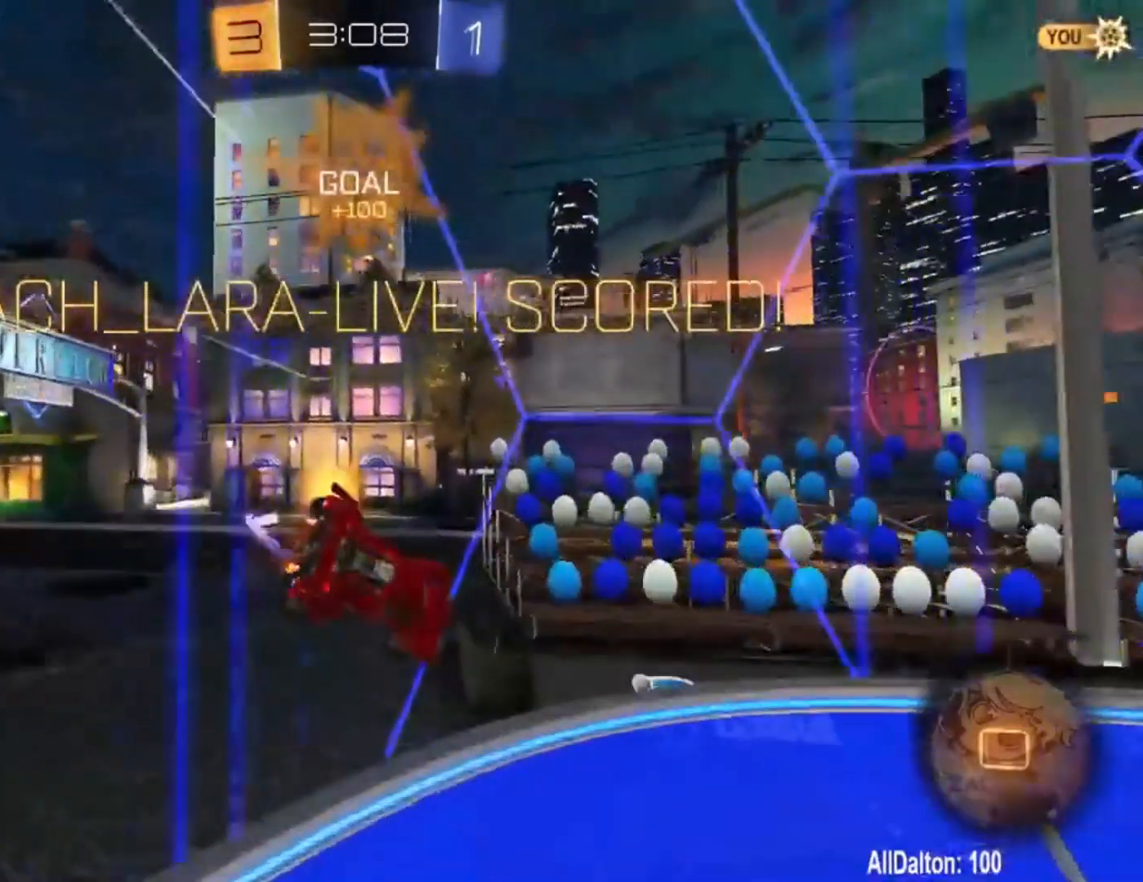
{"dt_ms": 500, "buttons": ["R1", "R2"], "left_stick": "left", "right_stick": "center"}
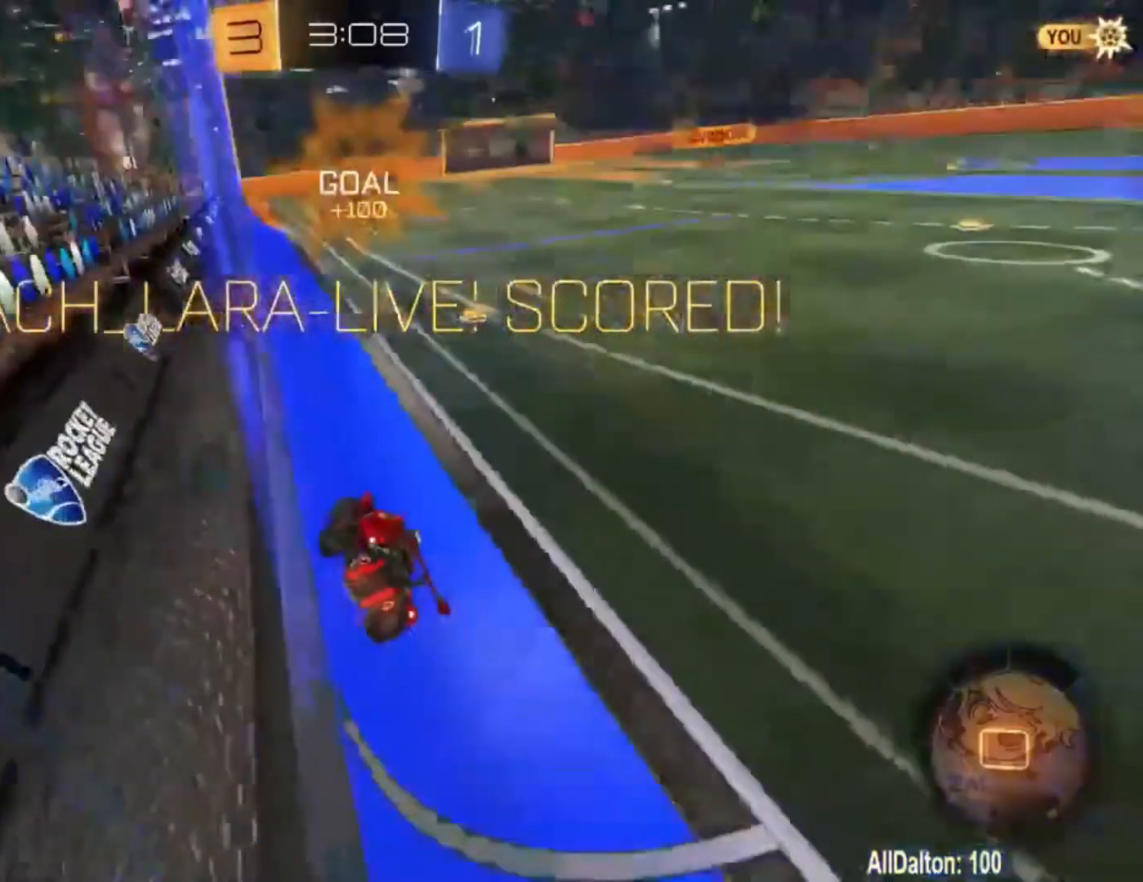
{"dt_ms": 500, "buttons": ["R1", "R2"], "left_stick": "center", "right_stick": "center", "events": [[50, "left_stick", "center"], [317, "left_stick", "right"], [417, "left_stick", "center"]]}
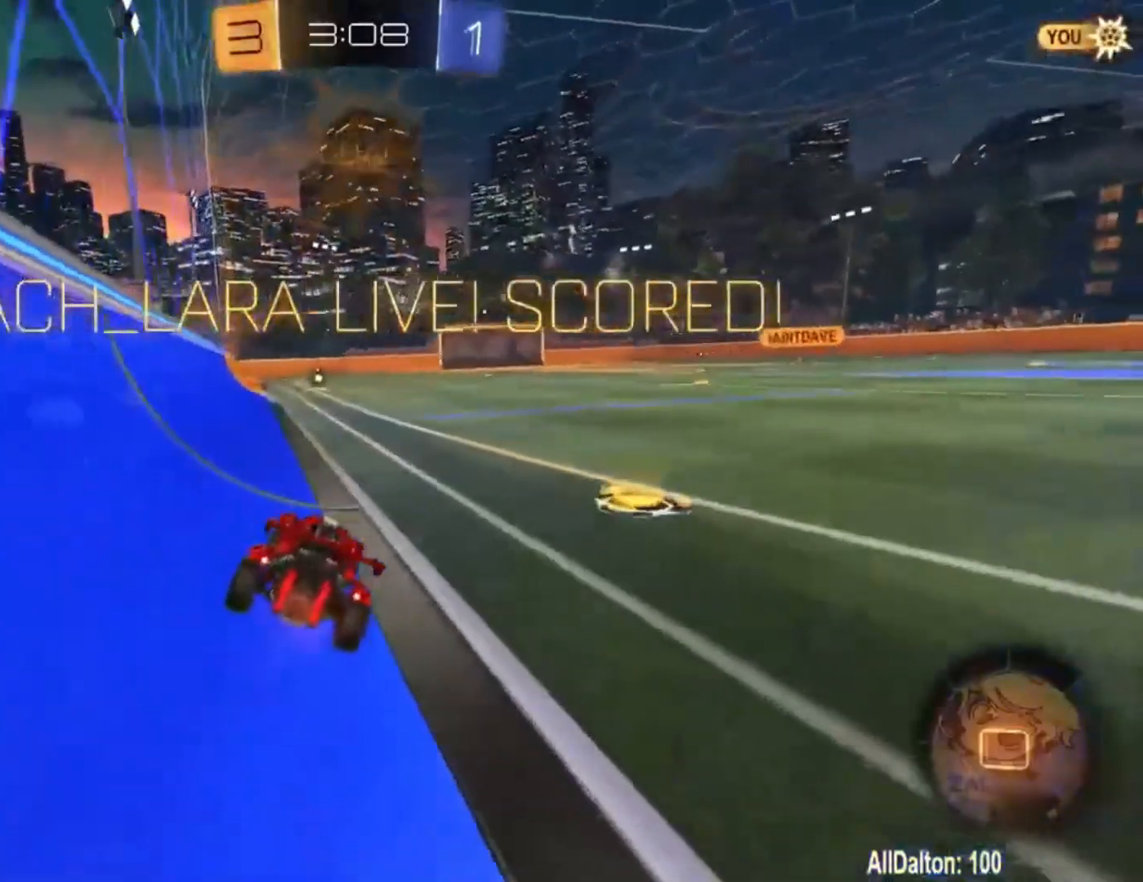
{"dt_ms": 500, "buttons": ["R2"], "left_stick": "center", "right_stick": "center", "events": [[117, "A", "down"], [117, "left_stick", "up-left"], [183, "A", "up"], [250, "A", "down"], [350, "left_stick", "center"], [383, "A", "up"], [383, "R1", "up"]]}
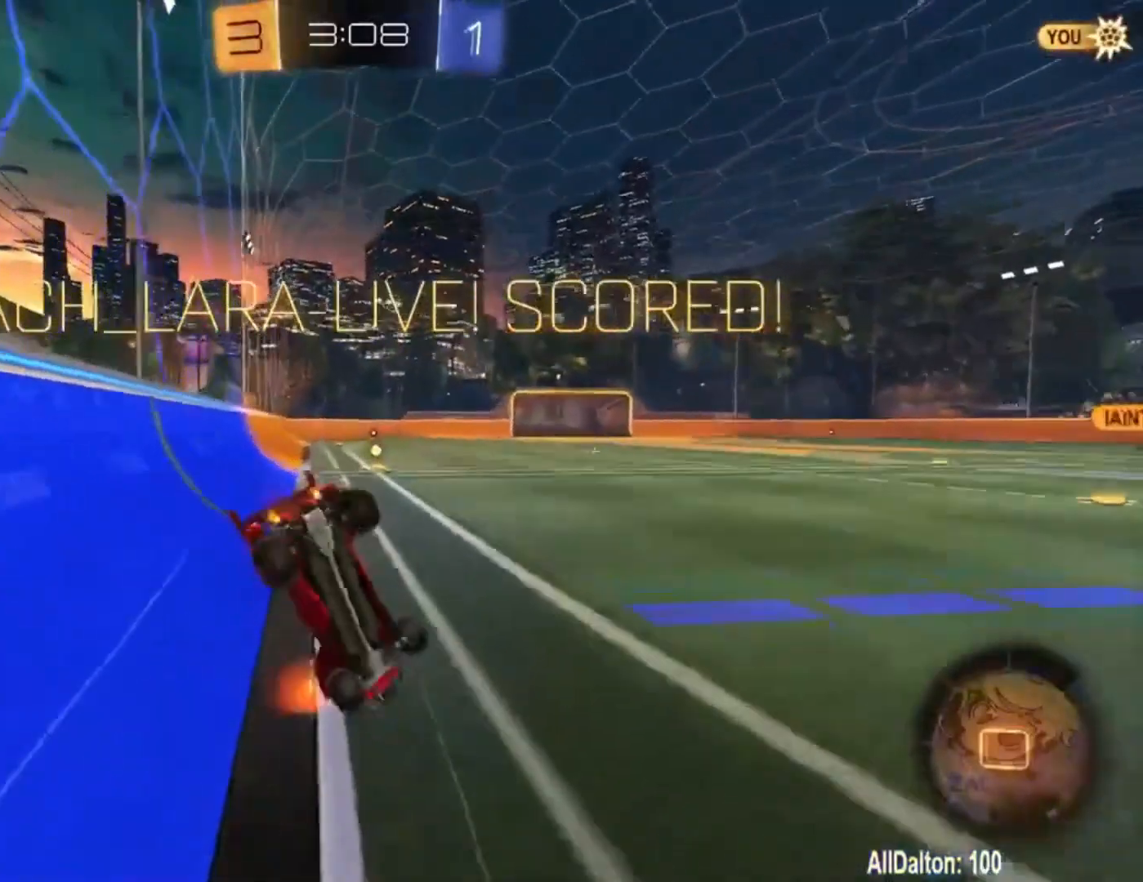
{"dt_ms": 1000, "buttons": [], "left_stick": "center", "right_stick": "center"}